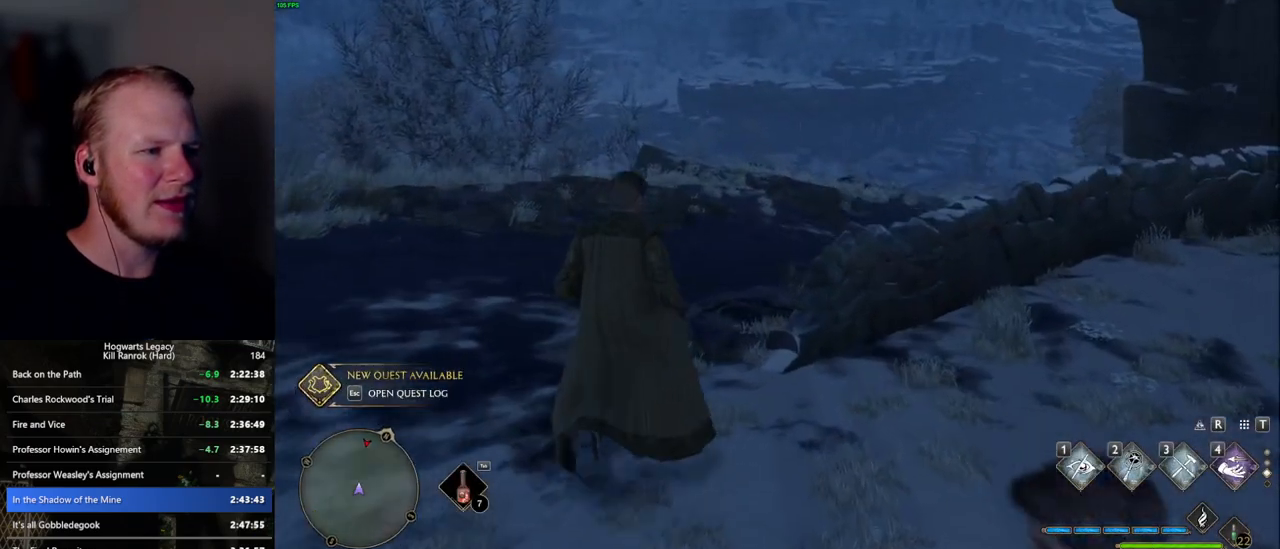
Gameplay with keyboard and mouse; each line is a JSON object with the keys and mouse buttons held at the frame after it. "events" lists presses ("down") and releases ("up") of ".", "/", "0", "1", "2", "3", "4", "5", "6", "7", "8", "9", "a", "alt_l", "alt_r", "b", "backslash", "backspace", "c", "caps_lock", "comma", "ctrl_l", "ctrl_r", "d", "e", "equals", "escape", "f", "f1", "f10", "f11", "f12", "f2", "f3", "f4", "f5", "f6", "f7", "f8", "f9", "g", "h", "i", "j", "k", "l", "lbracket", "m", "minus", "n", "o", "p", "q", "quote", "r", "rbracket", "return", "s", "semicolon", "shift_l", "shift_r", "space", "super", "t", "tab", "tilde", "u", "v", "w", "x", "y", "z", "mouse_left", "mouse_wheel", "mouse_right", "mouse_mb4" and "mouse_mb5" between this image and that frame as [ms after this image, input, new state], when the widget could be followed in between. "mouse_left", "mouse_wheel", "mouse_right", "mouse_mb4", "mouse_mb5" = the "left", "wheel", "right", "mb4", "mb5" buttons of the "mouse" list. No other keys are recorded. "wheel" means that the mouse wheel is clicked or scrolled. Mouse movement is not recorded.
{"keys": ["space", "w"], "mouse": [], "events": [[17, "space", "down"]]}
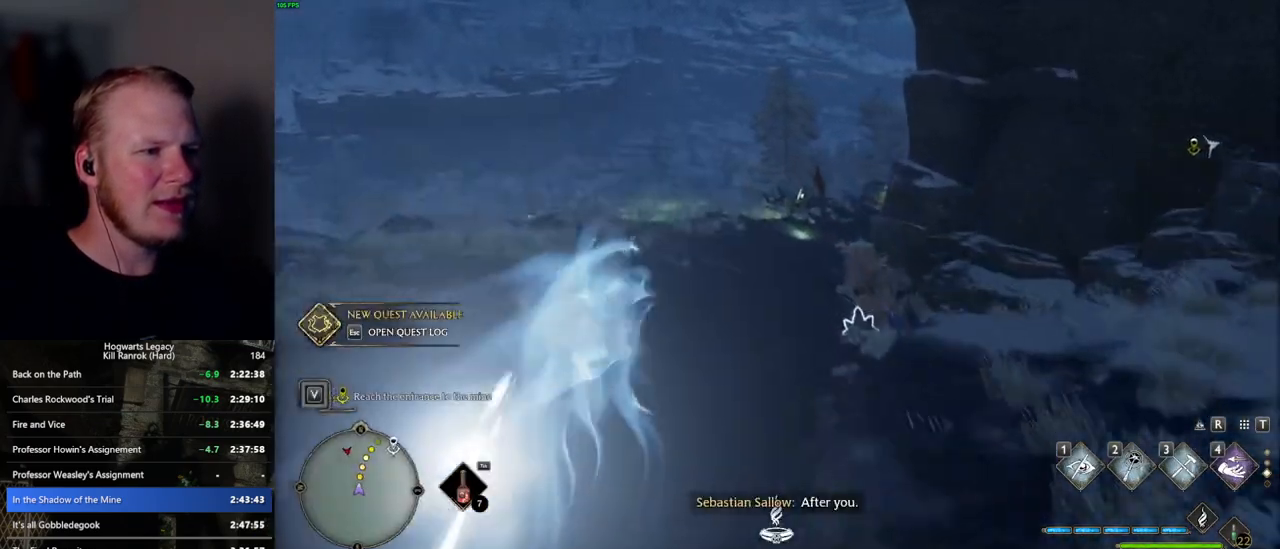
{"keys": ["w"], "mouse": [], "events": [[34, "space", "up"]]}
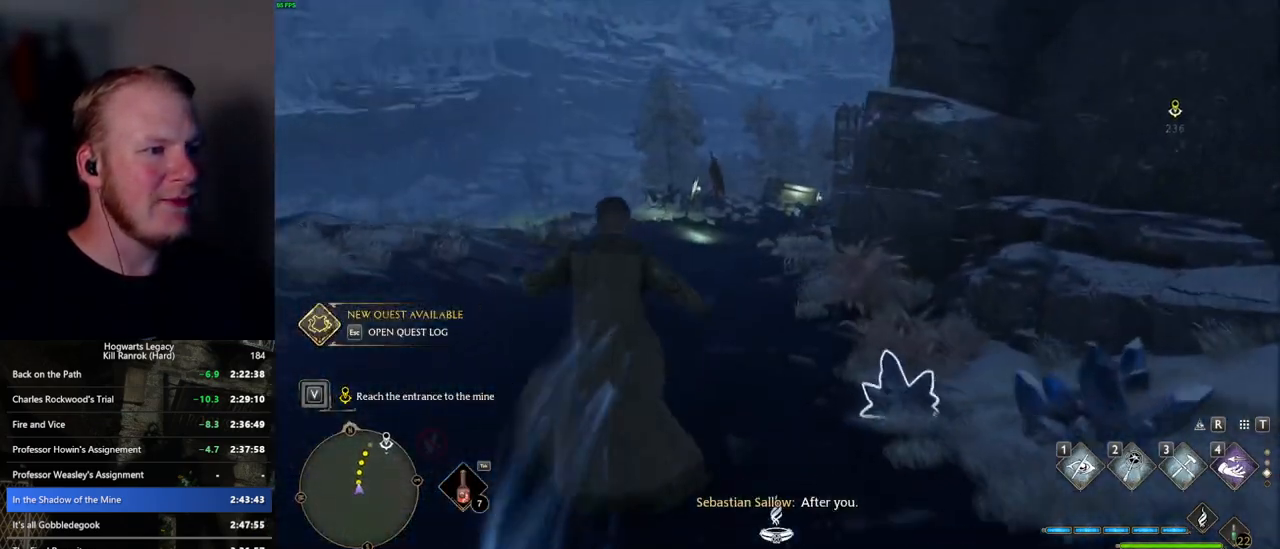
{"keys": ["space", "w"], "mouse": [], "events": [[17, "space", "down"]]}
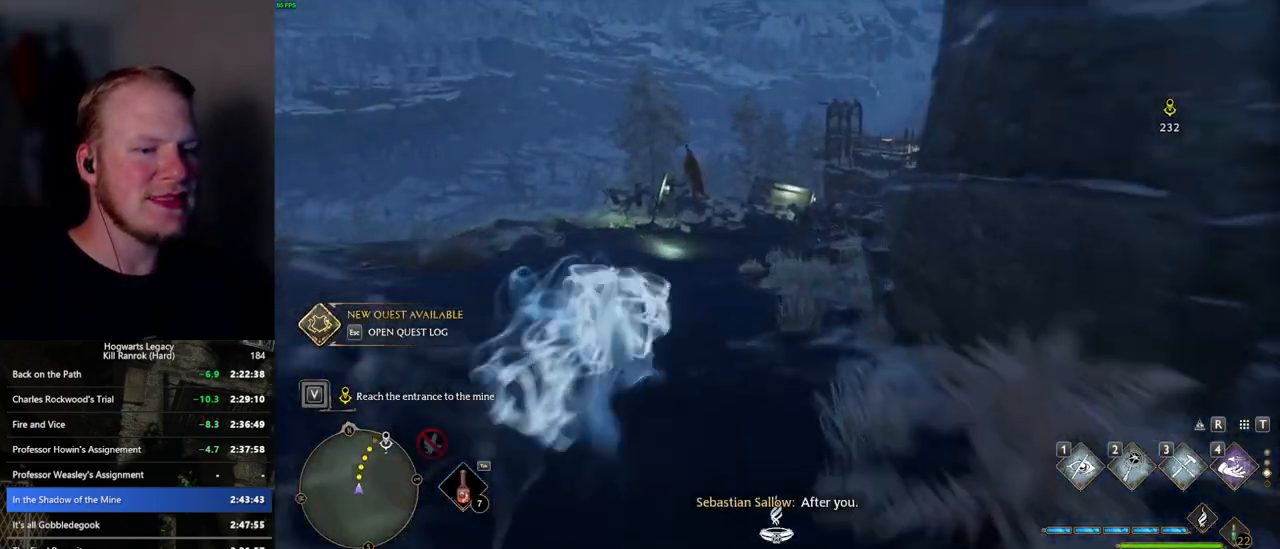
{"keys": ["w"], "mouse": [], "events": [[167, "space", "up"]]}
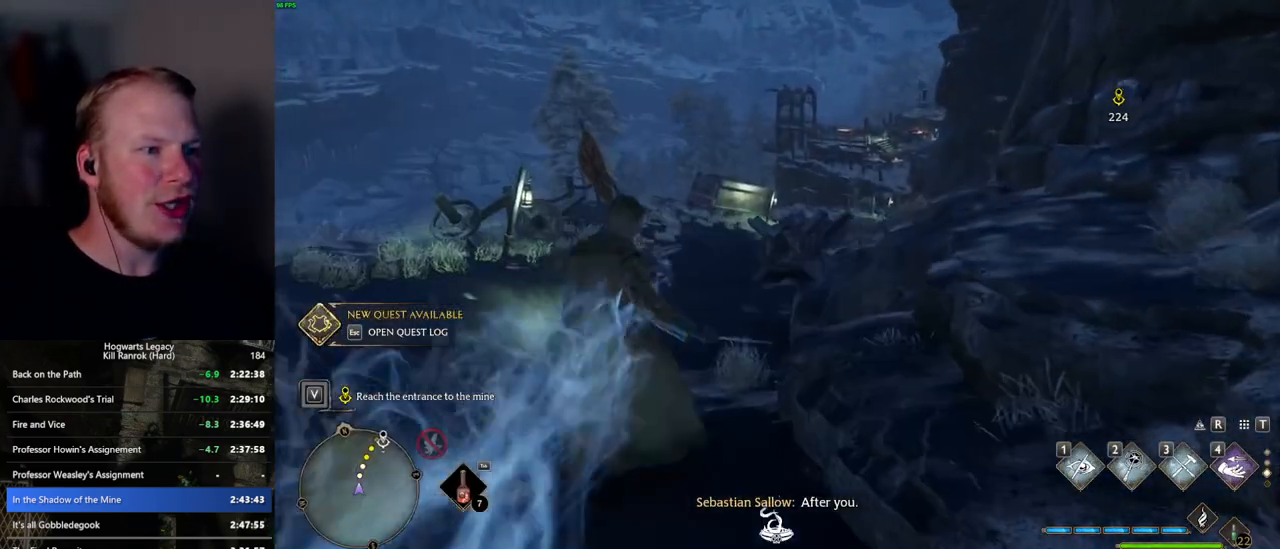
{"keys": ["space", "w"], "mouse": [], "events": [[34, "space", "down"]]}
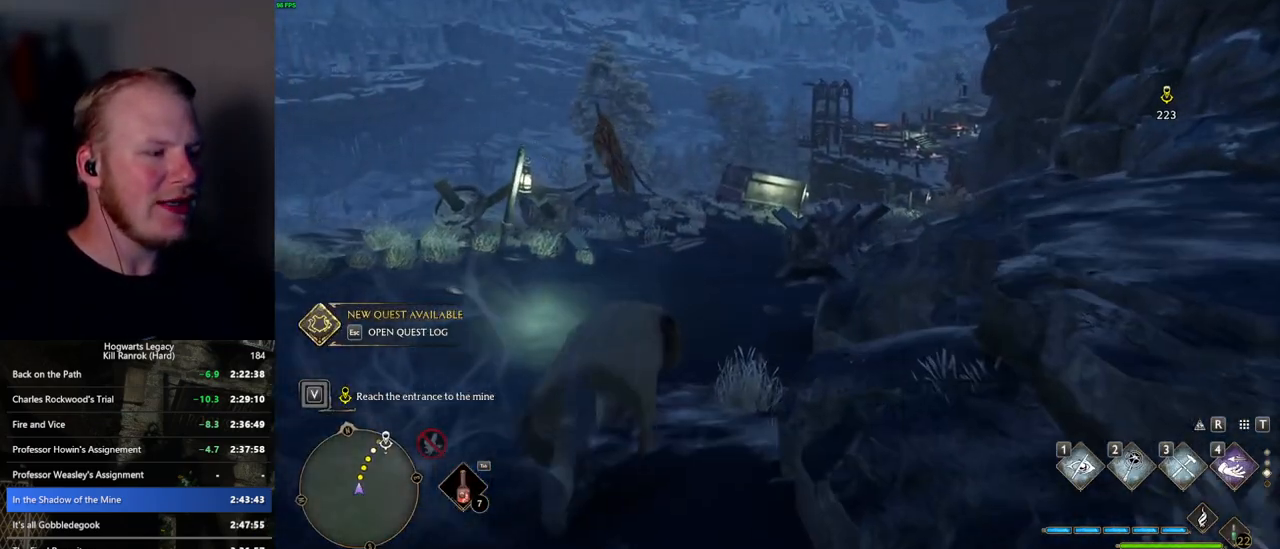
{"keys": ["w"], "mouse": [], "events": [[300, "space", "up"]]}
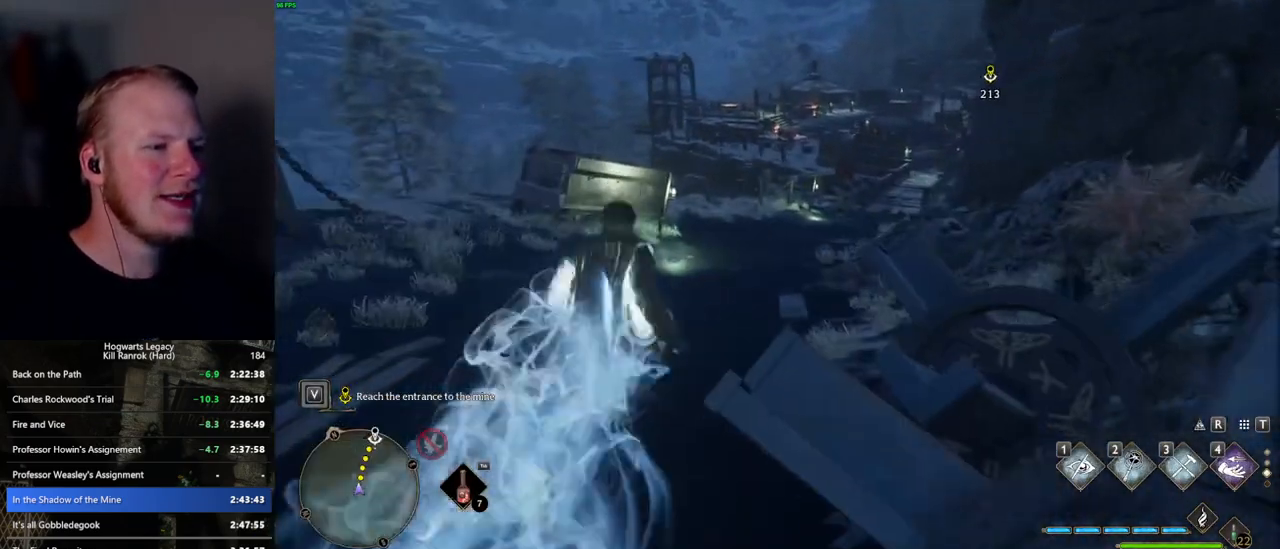
{"keys": ["space", "w"], "mouse": [], "events": [[150, "space", "down"]]}
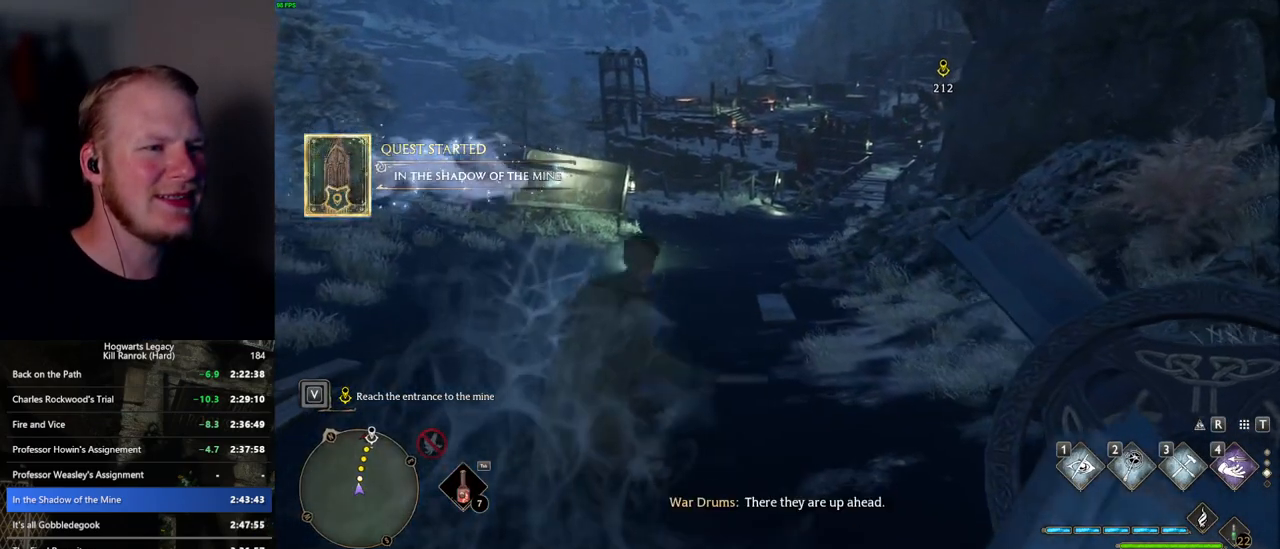
{"keys": ["w"], "mouse": [], "events": [[467, "space", "up"]]}
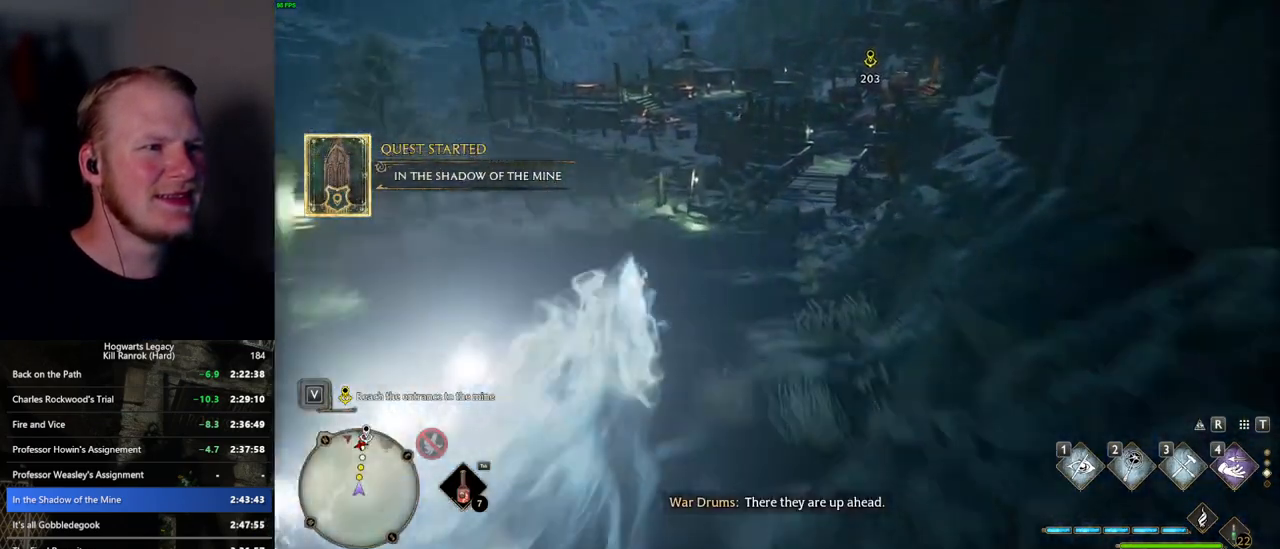
{"keys": ["space", "w"], "mouse": [], "events": [[317, "space", "down"]]}
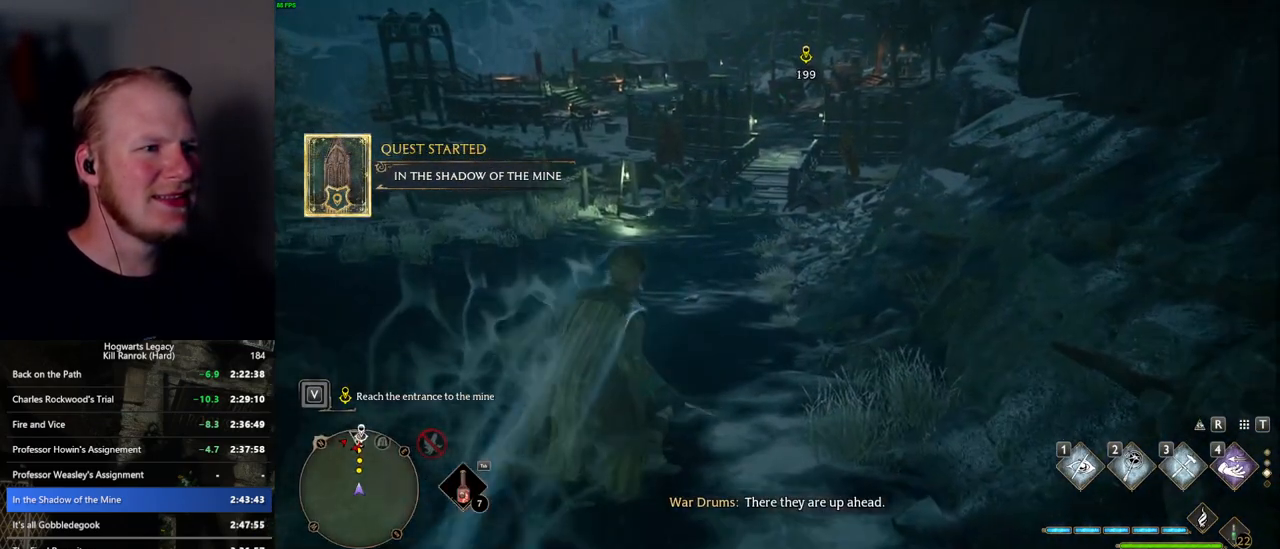
{"keys": ["space", "w"], "mouse": [], "events": []}
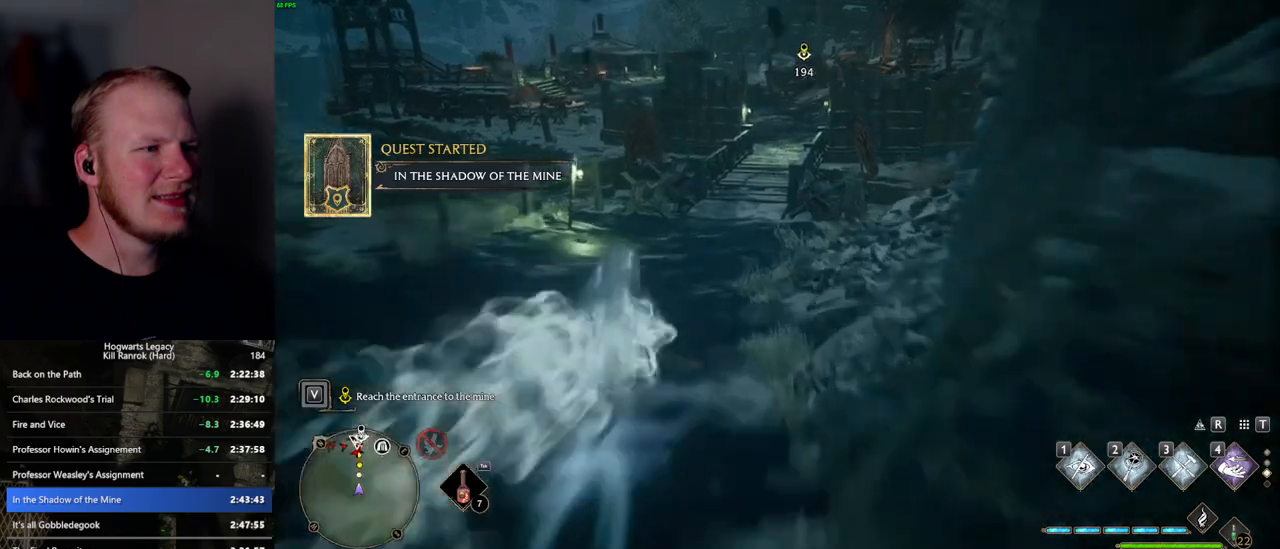
{"keys": ["space", "w"], "mouse": [], "events": [[84, "space", "up"], [484, "space", "down"]]}
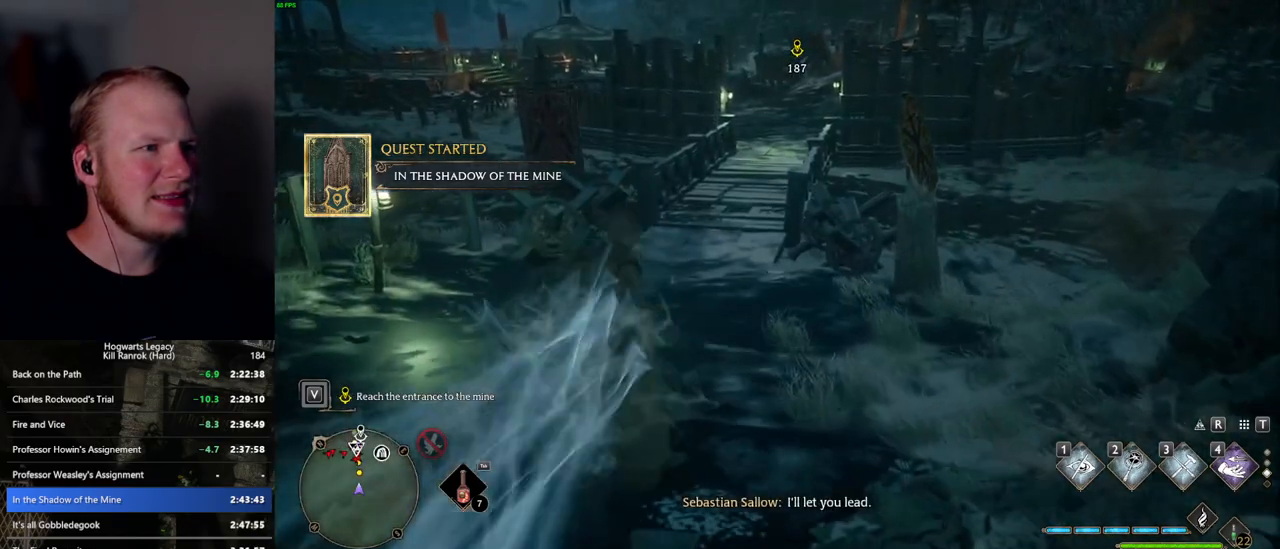
{"keys": ["space", "w"], "mouse": [], "events": []}
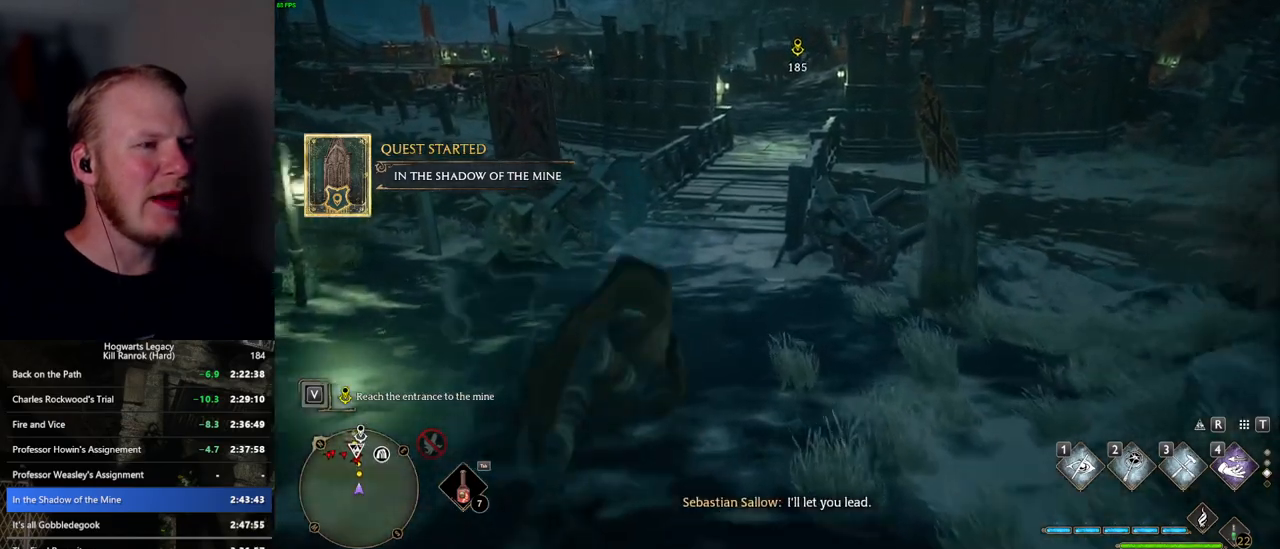
{"keys": ["w"], "mouse": [], "events": [[234, "space", "up"]]}
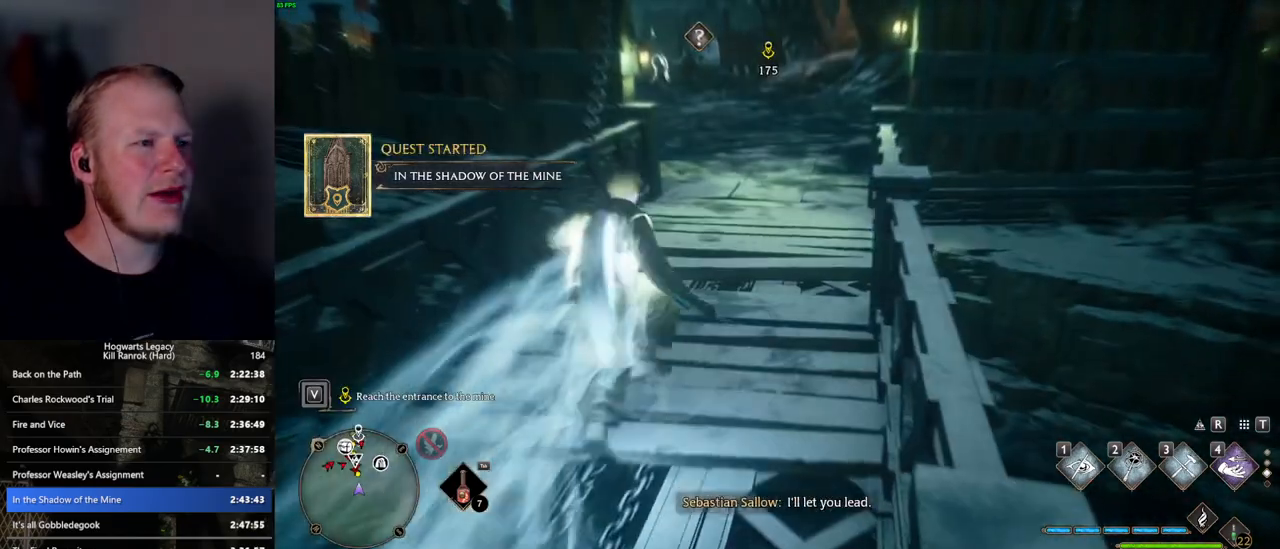
{"keys": ["space", "w"], "mouse": [], "events": [[117, "space", "down"]]}
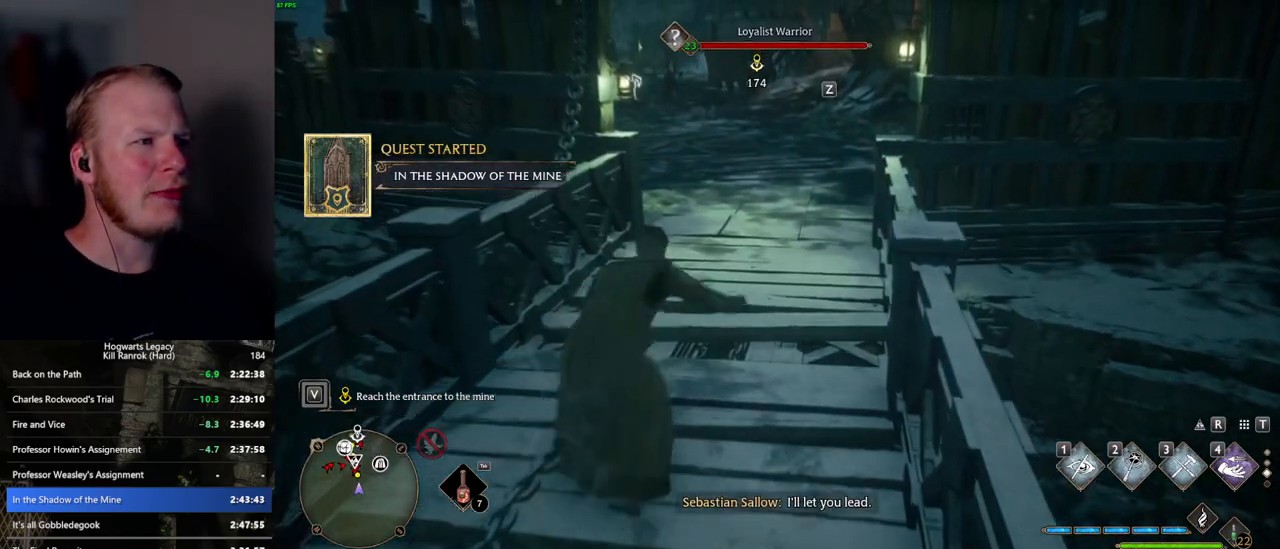
{"keys": ["w"], "mouse": [], "events": [[367, "space", "up"]]}
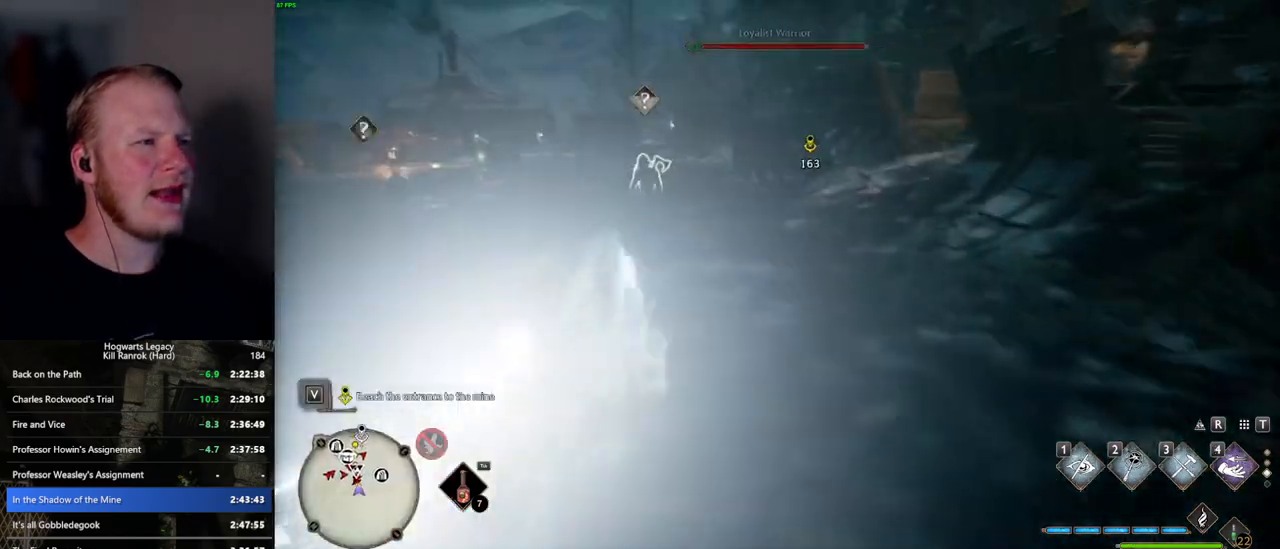
{"keys": ["space", "w"], "mouse": [], "events": [[284, "space", "down"]]}
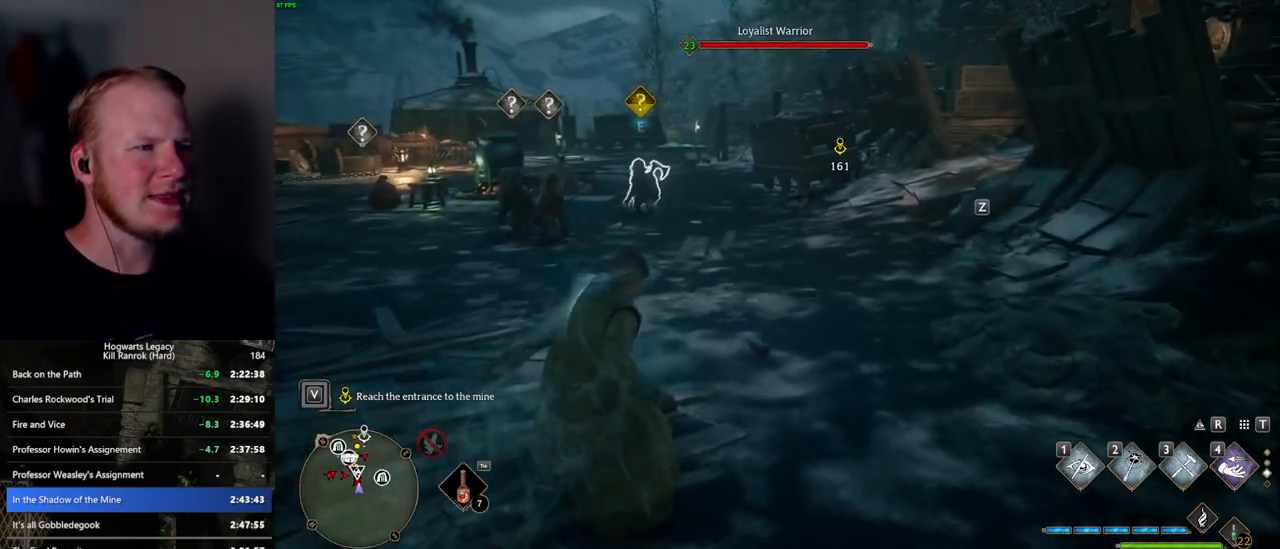
{"keys": ["space", "w"], "mouse": [], "events": []}
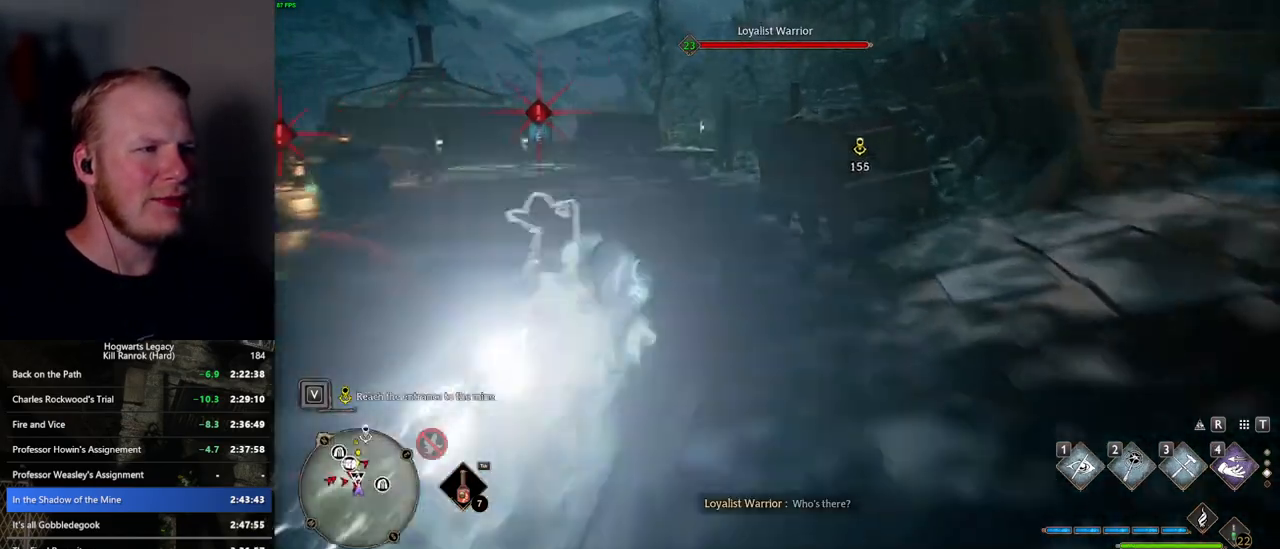
{"keys": ["w"], "mouse": [], "events": [[100, "space", "up"]]}
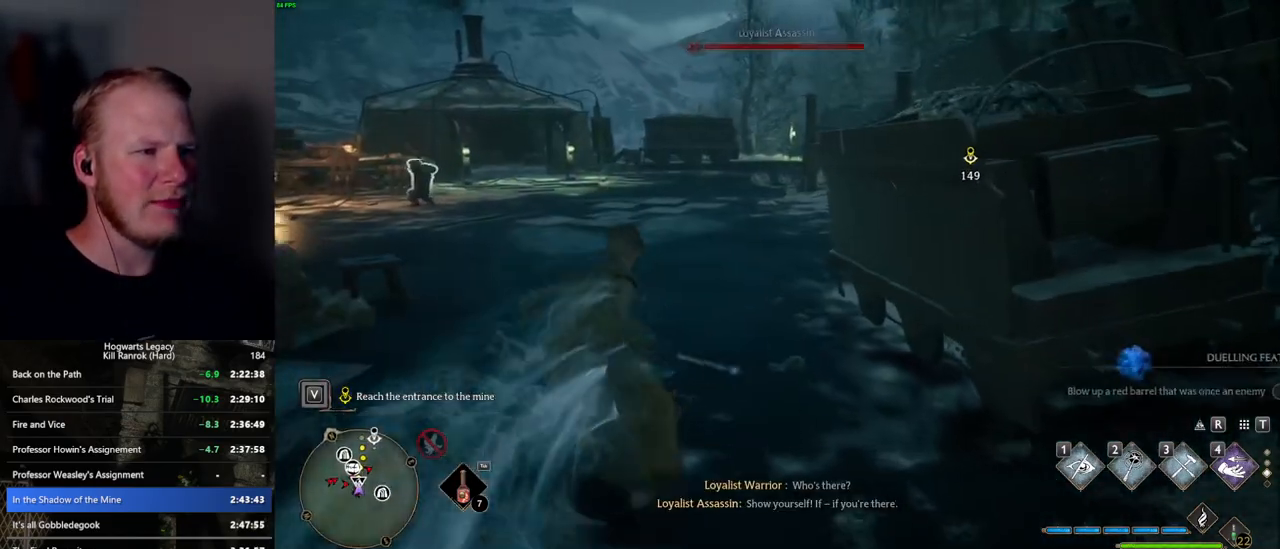
{"keys": ["space", "w"], "mouse": [], "events": [[34, "space", "down"]]}
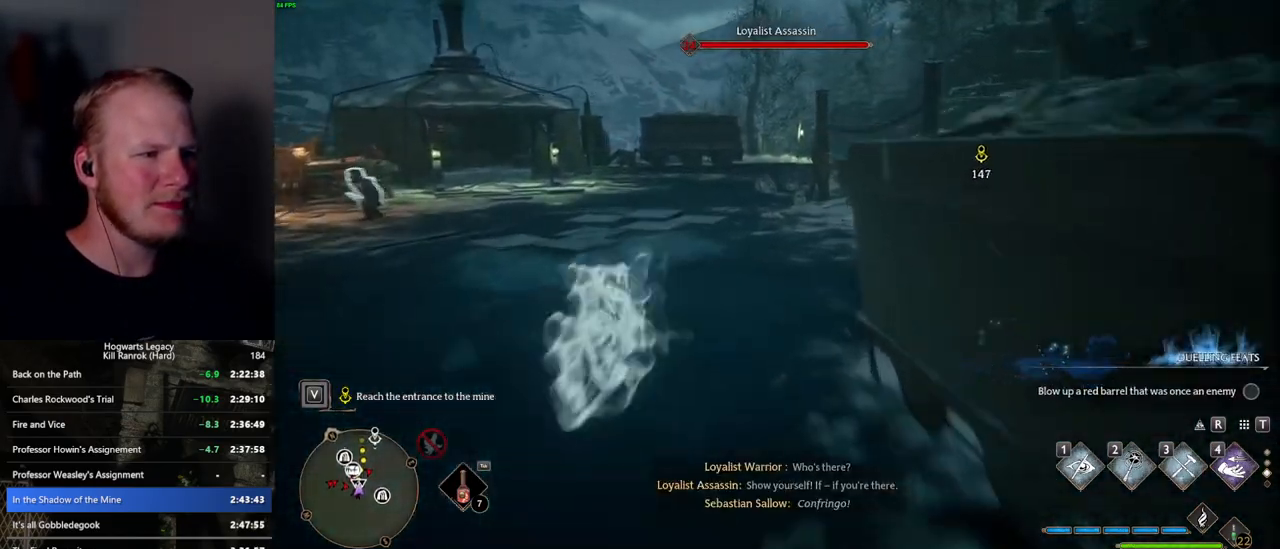
{"keys": ["w"], "mouse": [], "events": [[250, "space", "up"]]}
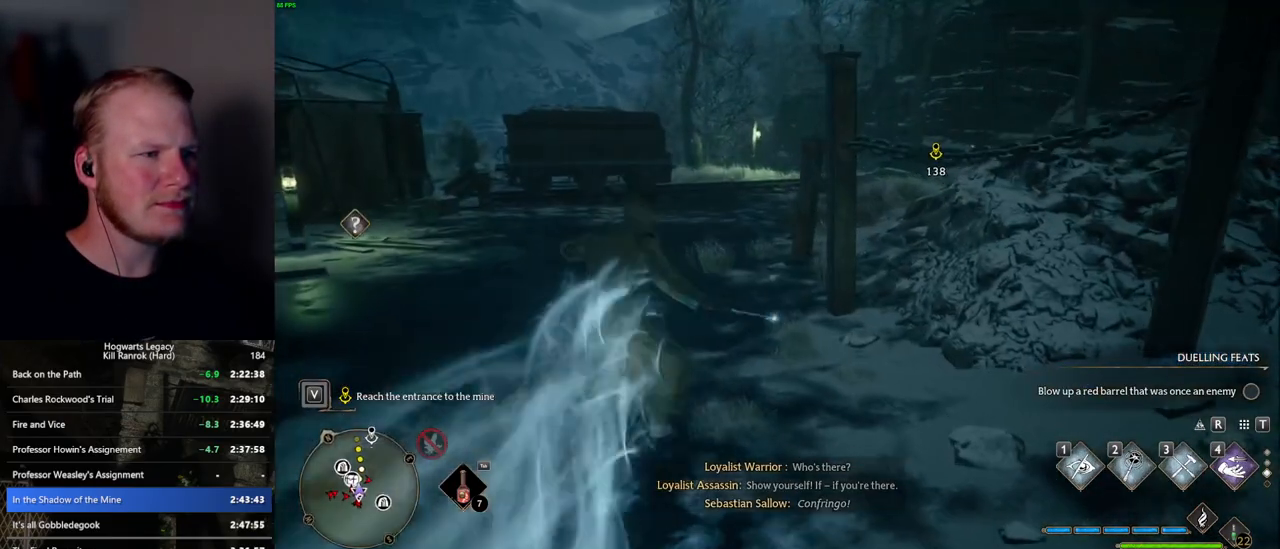
{"keys": ["space", "w"], "mouse": [], "events": [[284, "space", "down"]]}
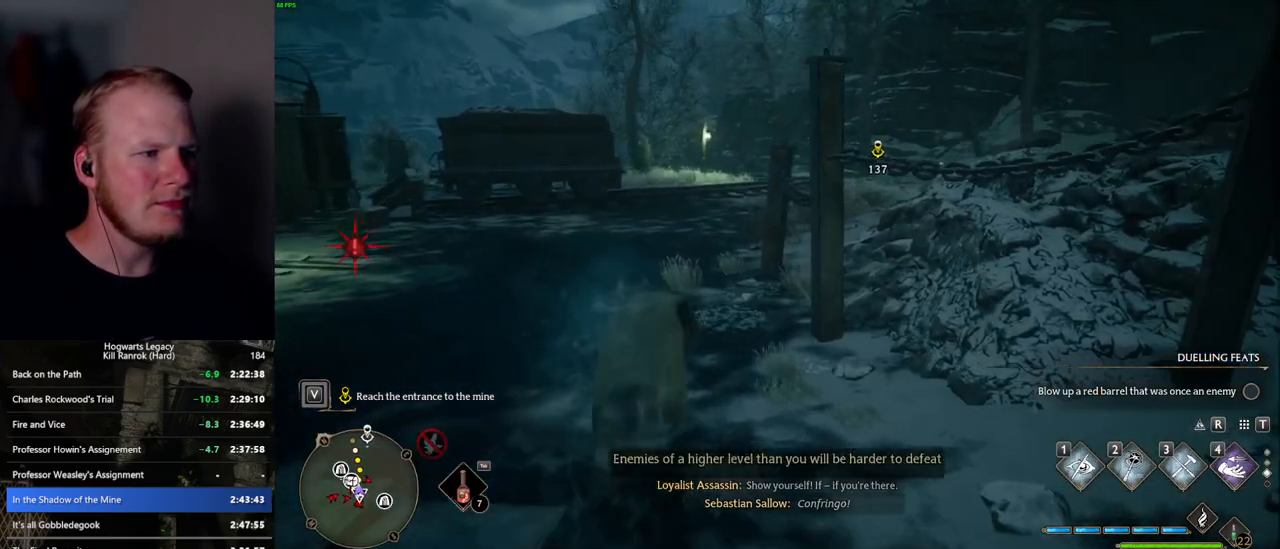
{"keys": ["w"], "mouse": [], "events": [[400, "space", "up"]]}
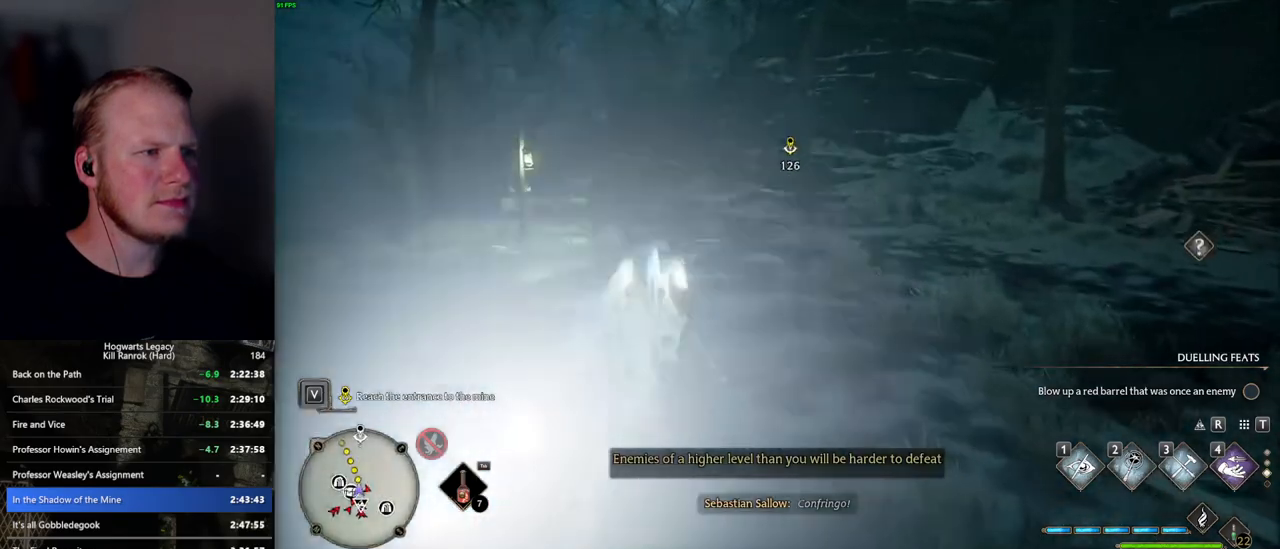
{"keys": ["space", "w"], "mouse": [], "events": [[367, "space", "down"]]}
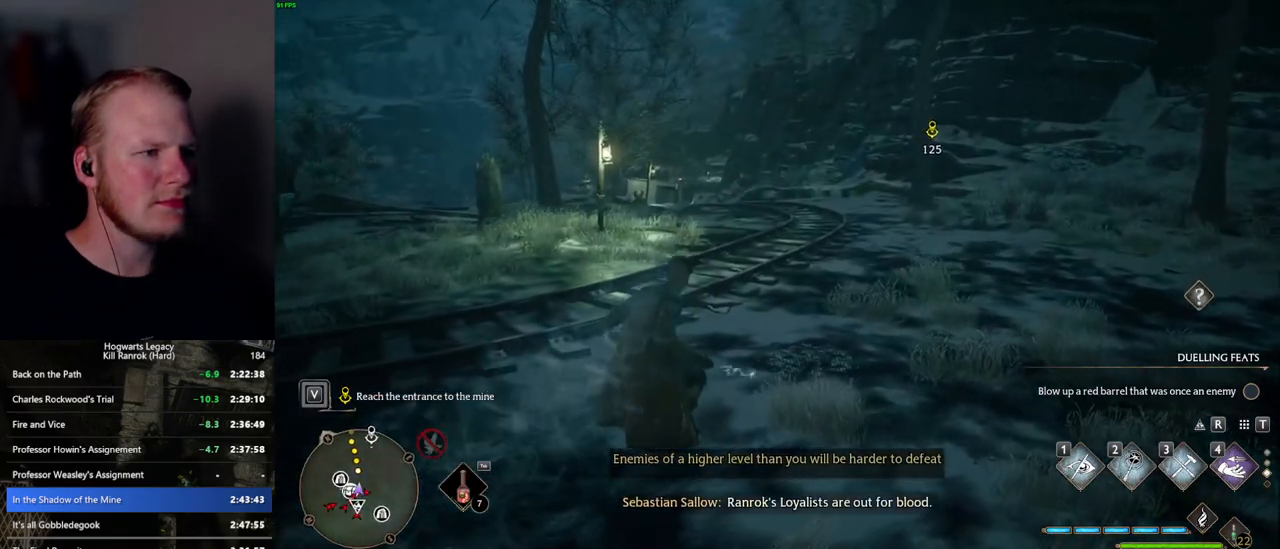
{"keys": ["space", "w"], "mouse": [], "events": []}
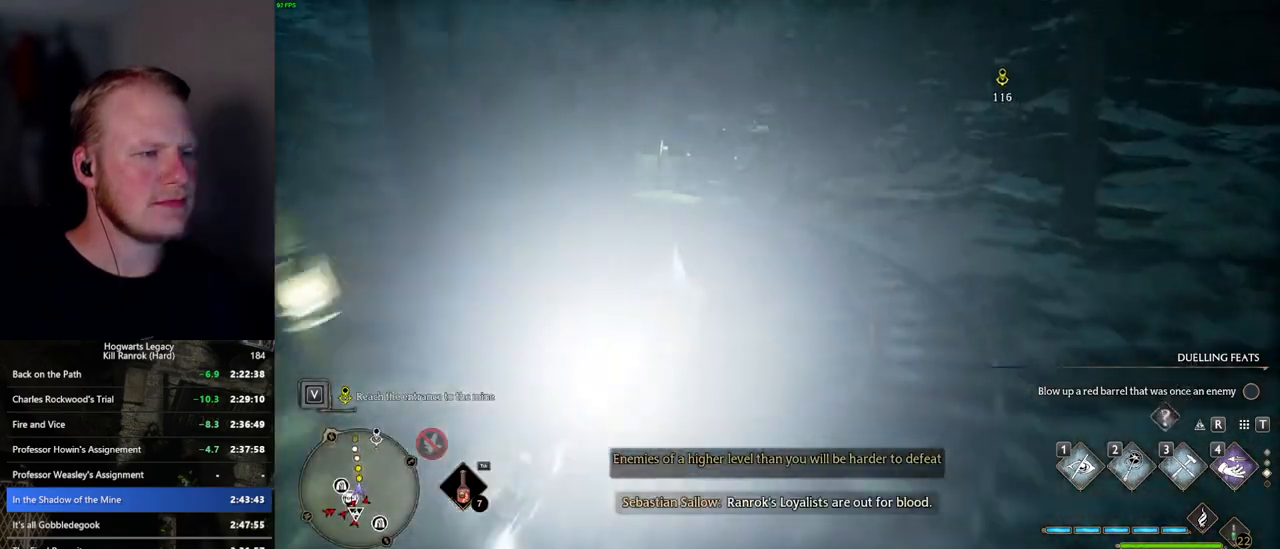
{"keys": ["space", "w"], "mouse": [], "events": [[84, "space", "up"], [450, "space", "down"]]}
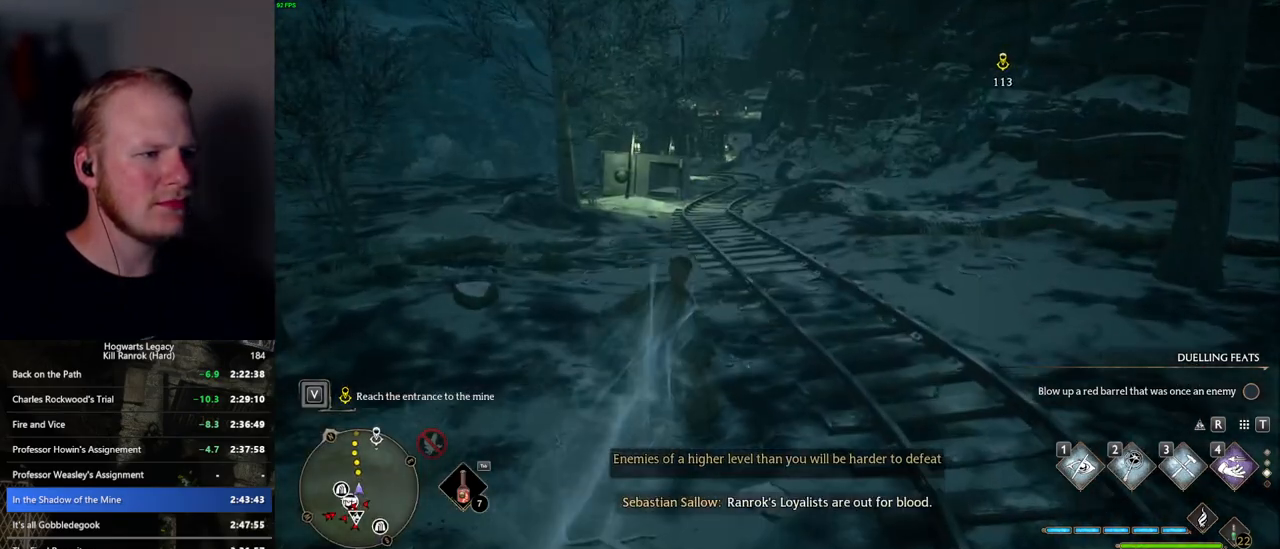
{"keys": ["space", "w"], "mouse": [], "events": []}
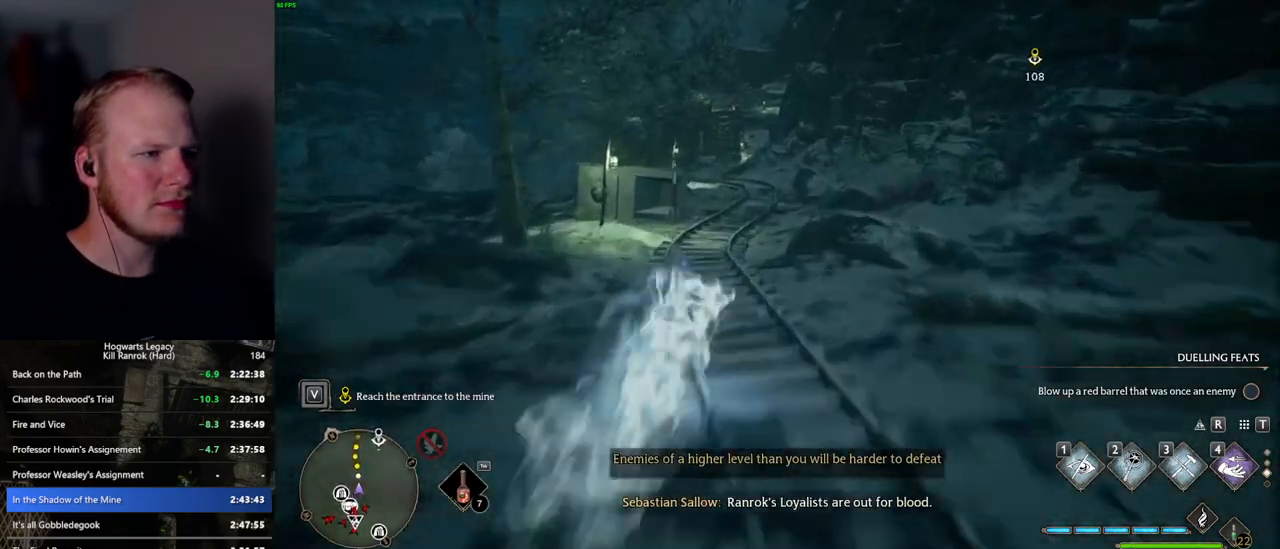
{"keys": ["w"], "mouse": [], "events": [[234, "space", "up"]]}
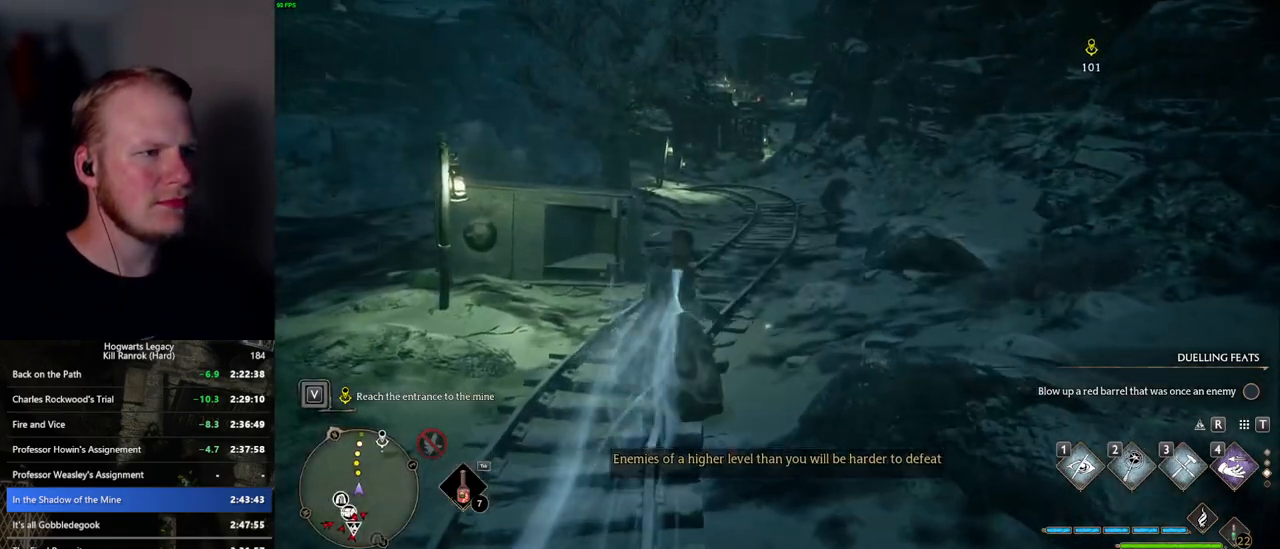
{"keys": ["space", "w"], "mouse": [], "events": [[50, "space", "down"]]}
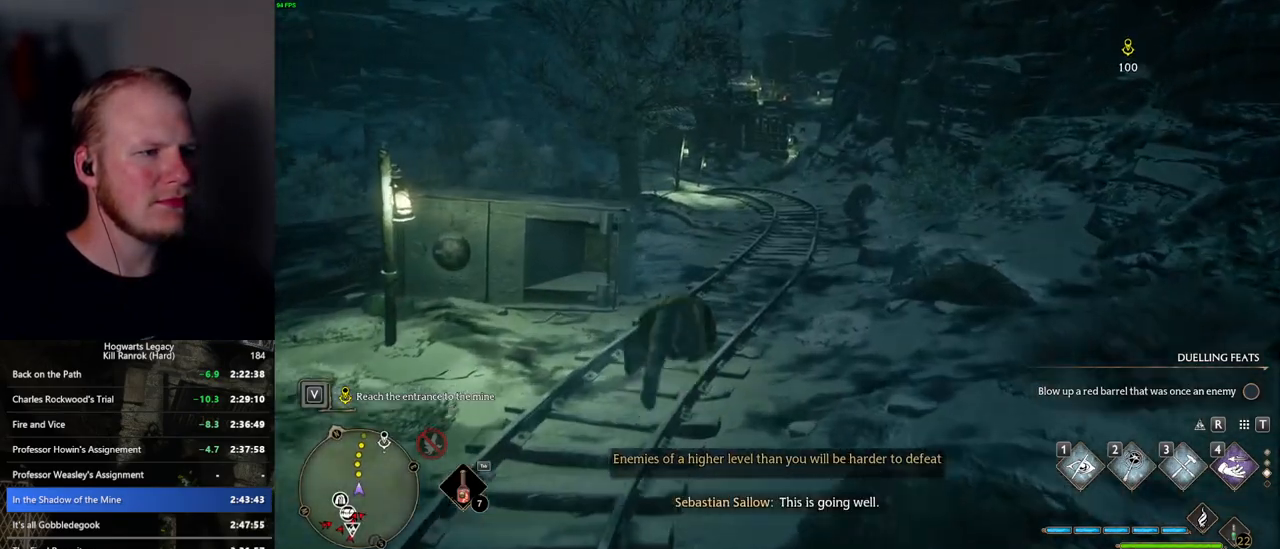
{"keys": ["w"], "mouse": [], "events": [[384, "space", "up"]]}
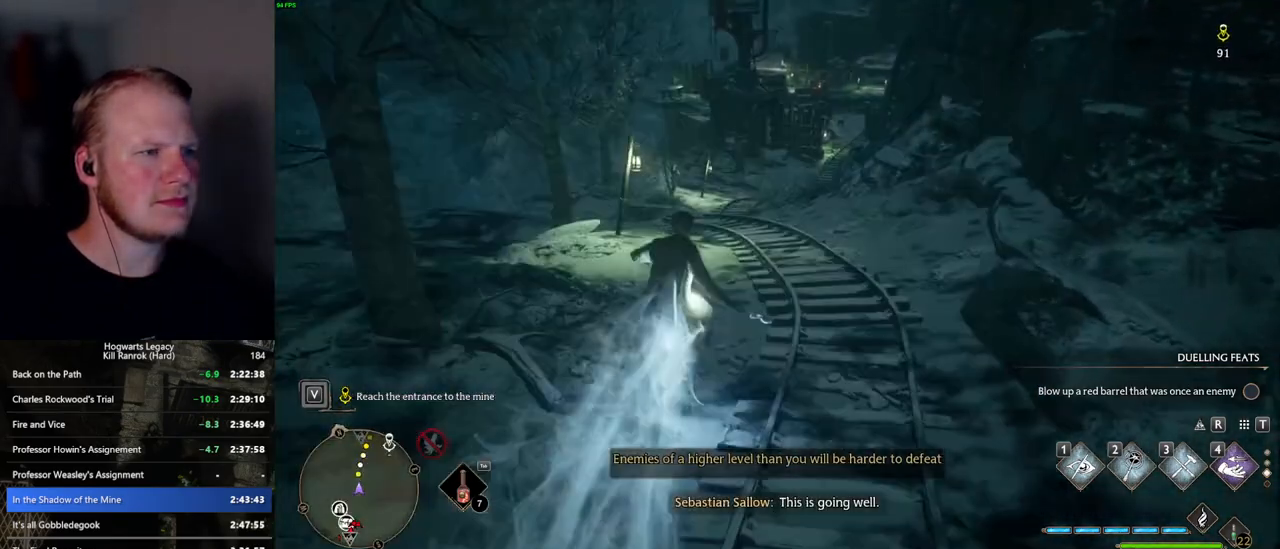
{"keys": ["space", "w"], "mouse": [], "events": [[150, "space", "down"]]}